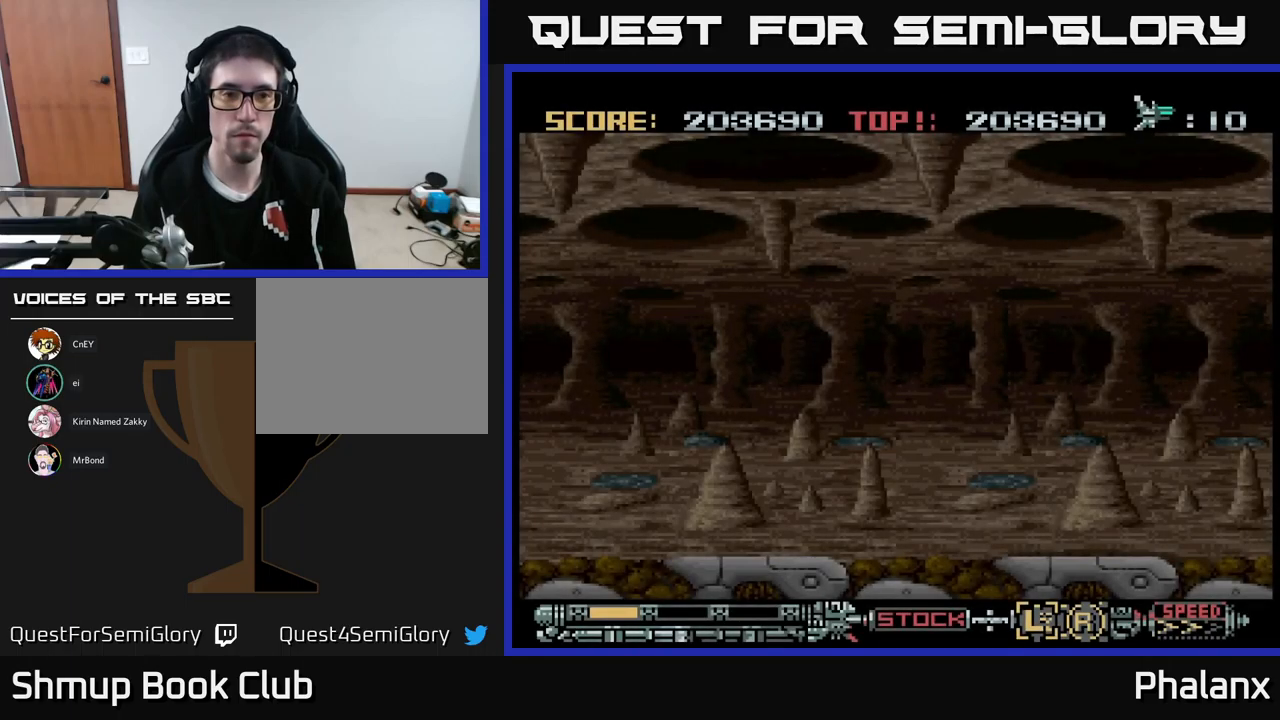
Gameplay with a controller (Xbox layout); each line is a JSON object with the inputs held at the frame after it. "events" lists button and stick changes between this image and that frame as [ms after this image, input, new state], when the widget could be followed in between. Not read: left_stick right_stick.
{"buttons": ["A"], "events": [[283, "A", "down"]]}
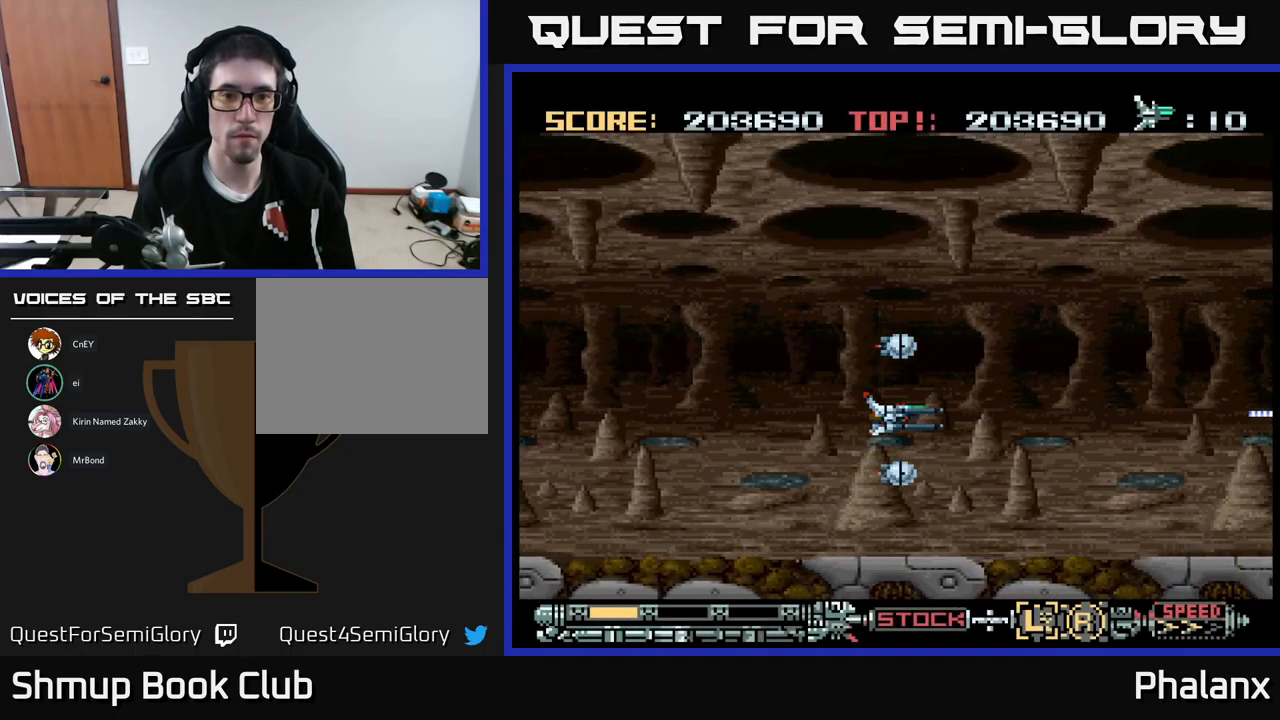
{"buttons": ["A"], "events": [[267, "DPAD_UP", "down"], [383, "DPAD_UP", "up"], [383, "X", "down"], [500, "X", "up"]]}
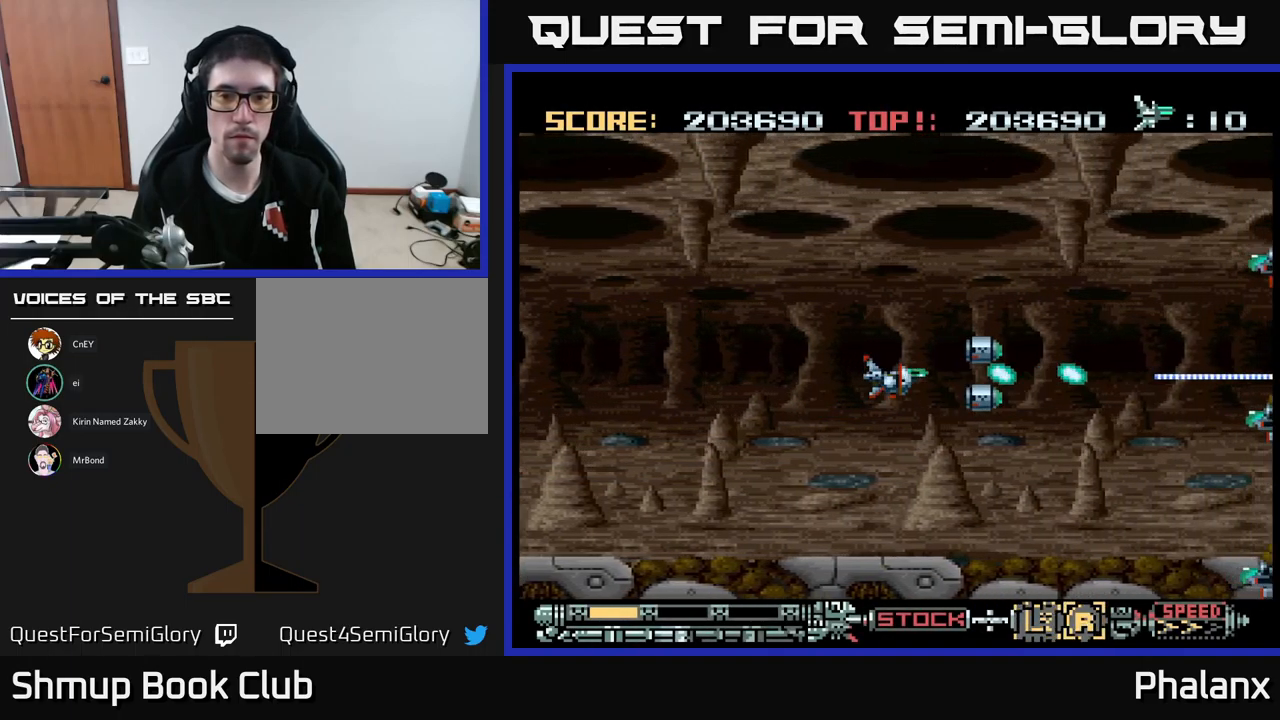
{"buttons": ["A"], "events": [[283, "DPAD_UP", "down"], [467, "DPAD_UP", "up"]]}
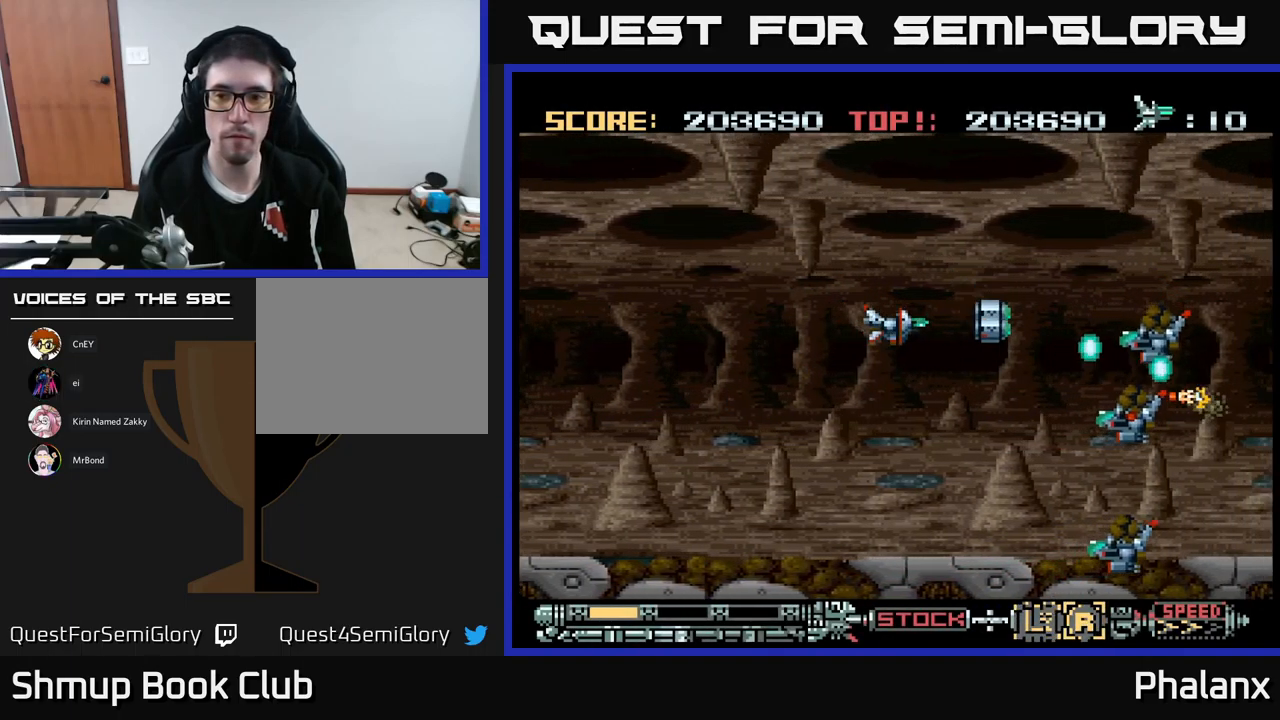
{"buttons": ["A", "DPAD_DOWN"], "events": [[50, "DPAD_DOWN", "down"], [233, "DPAD_LEFT", "down"], [483, "DPAD_LEFT", "up"]]}
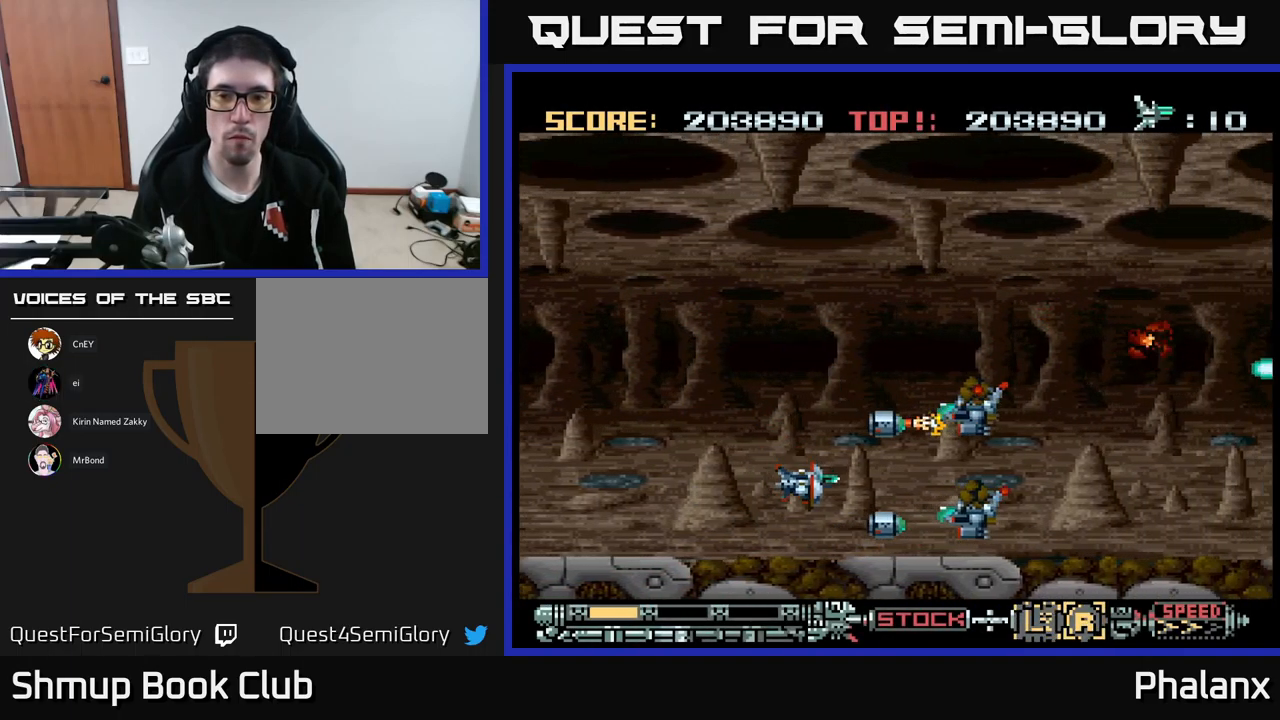
{"buttons": ["A", "DPAD_UP"], "events": [[17, "DPAD_LEFT", "down"], [133, "DPAD_DOWN", "up"], [383, "DPAD_UP", "down"], [400, "DPAD_LEFT", "up"]]}
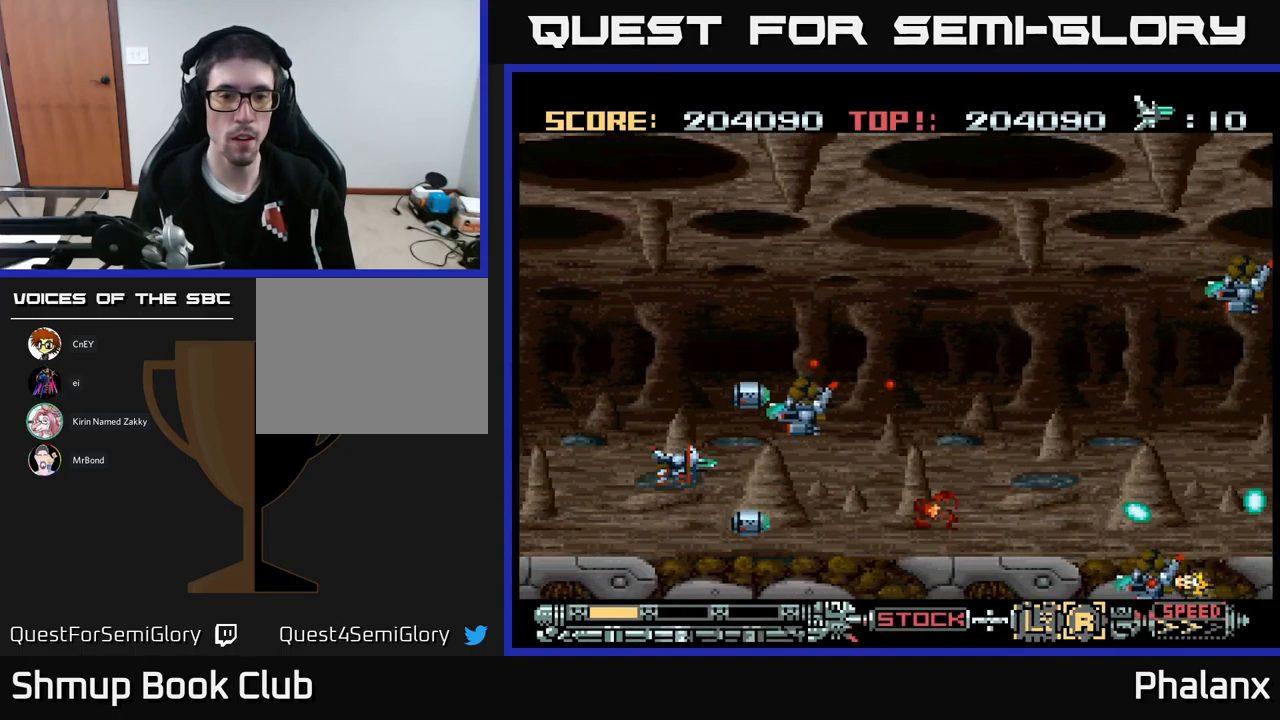
{"buttons": ["A", "DPAD_DOWN", "DPAD_RIGHT"], "events": [[117, "DPAD_LEFT", "down"], [200, "DPAD_UP", "up"], [383, "DPAD_DOWN", "down"], [433, "DPAD_LEFT", "up"], [500, "DPAD_RIGHT", "down"]]}
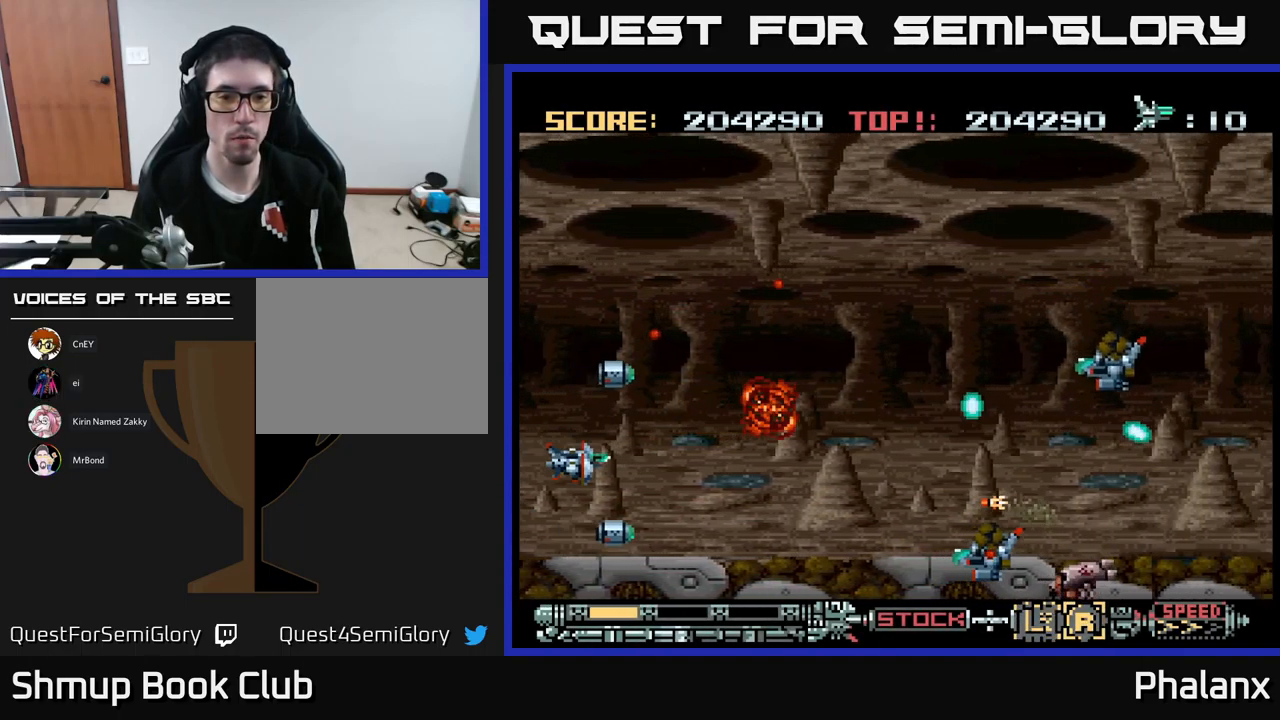
{"buttons": ["A", "DPAD_UP", "DPAD_LEFT"], "events": [[217, "X", "down"], [317, "X", "up"], [383, "DPAD_DOWN", "up"], [383, "DPAD_RIGHT", "up"], [400, "DPAD_UP", "down"], [434, "DPAD_LEFT", "down"]]}
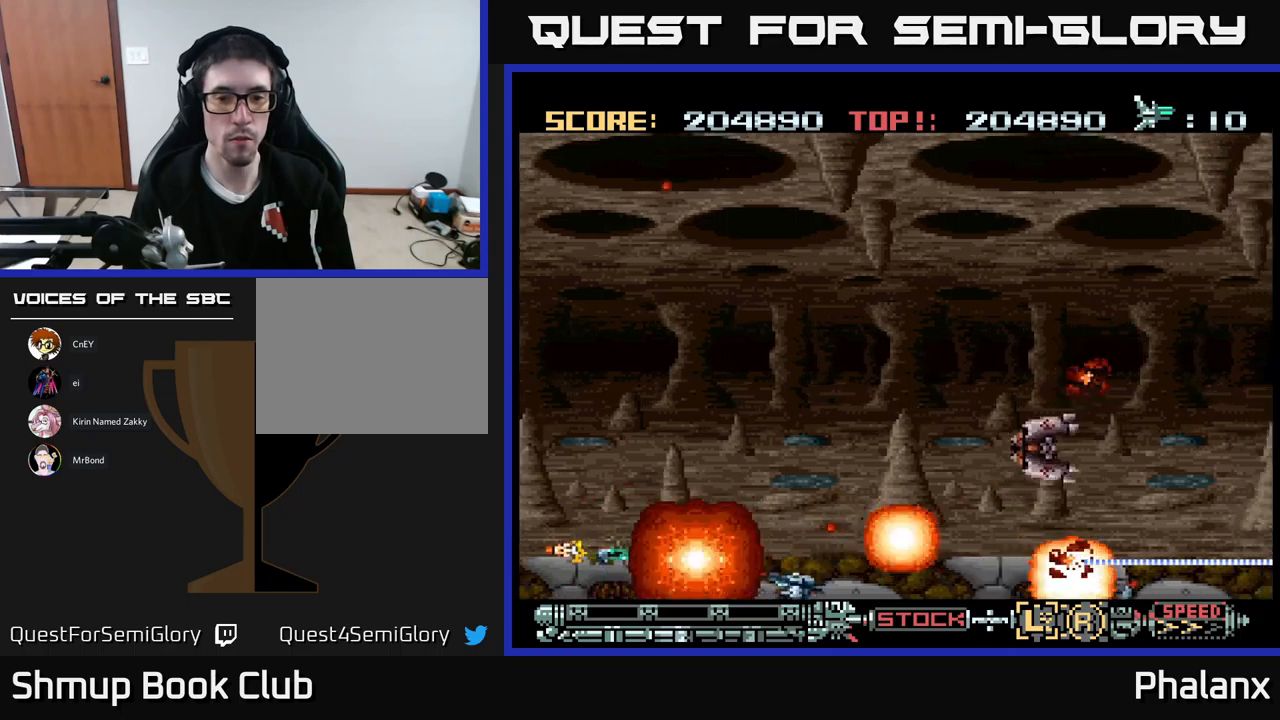
{"buttons": ["A"], "events": [[184, "DPAD_LEFT", "up"], [467, "DPAD_UP", "up"]]}
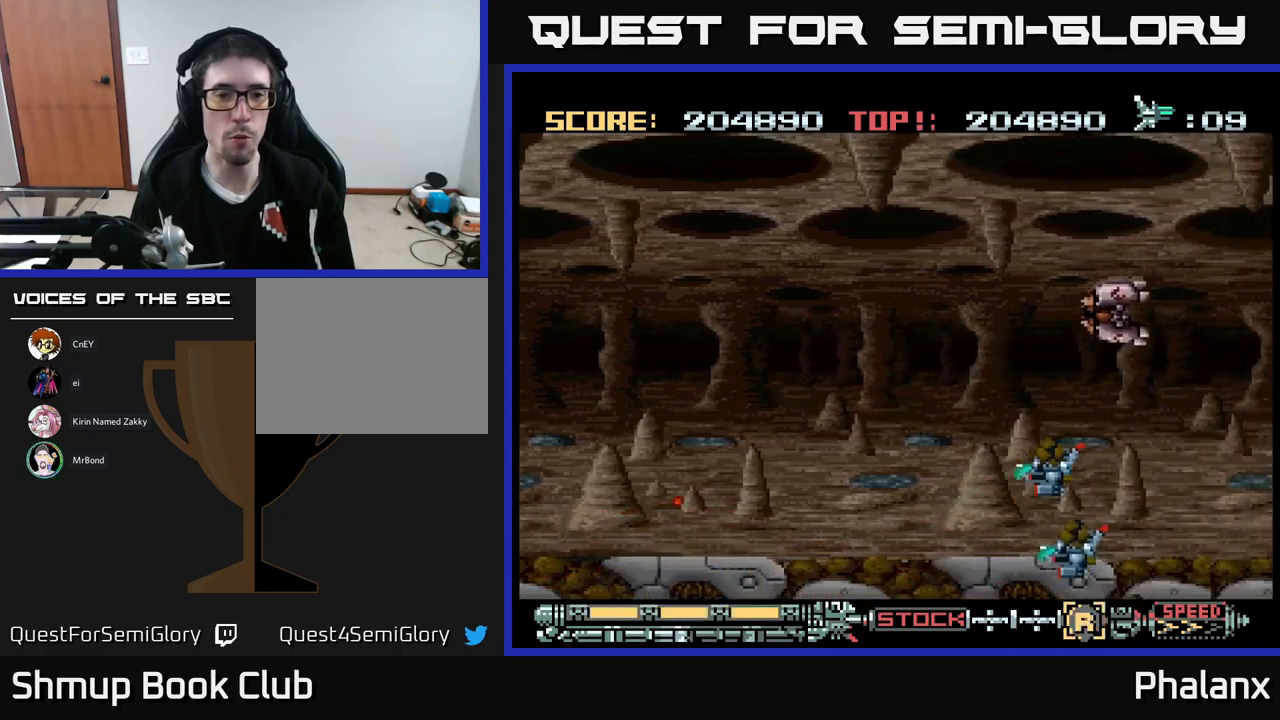
{"buttons": ["A"], "events": [[184, "DPAD_UP", "down"], [367, "DPAD_UP", "up"]]}
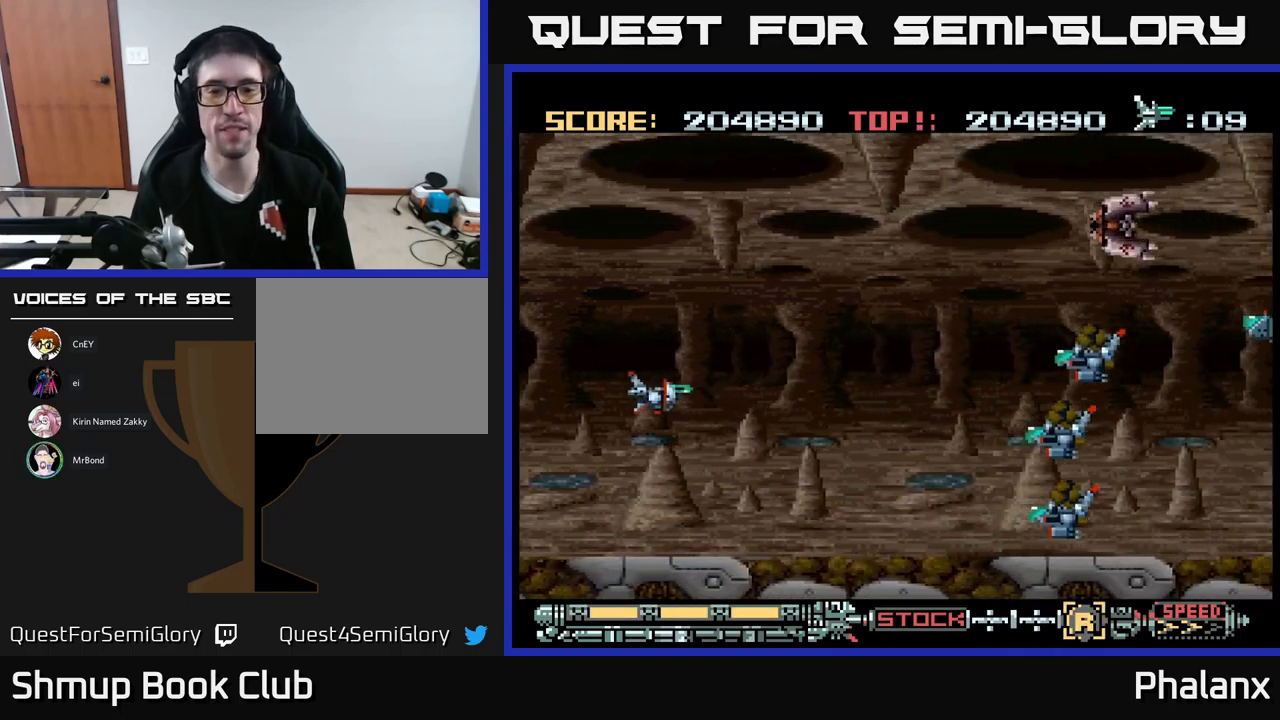
{"buttons": ["A", "DPAD_UP", "DPAD_RIGHT"], "events": [[84, "DPAD_UP", "down"], [484, "DPAD_RIGHT", "down"]]}
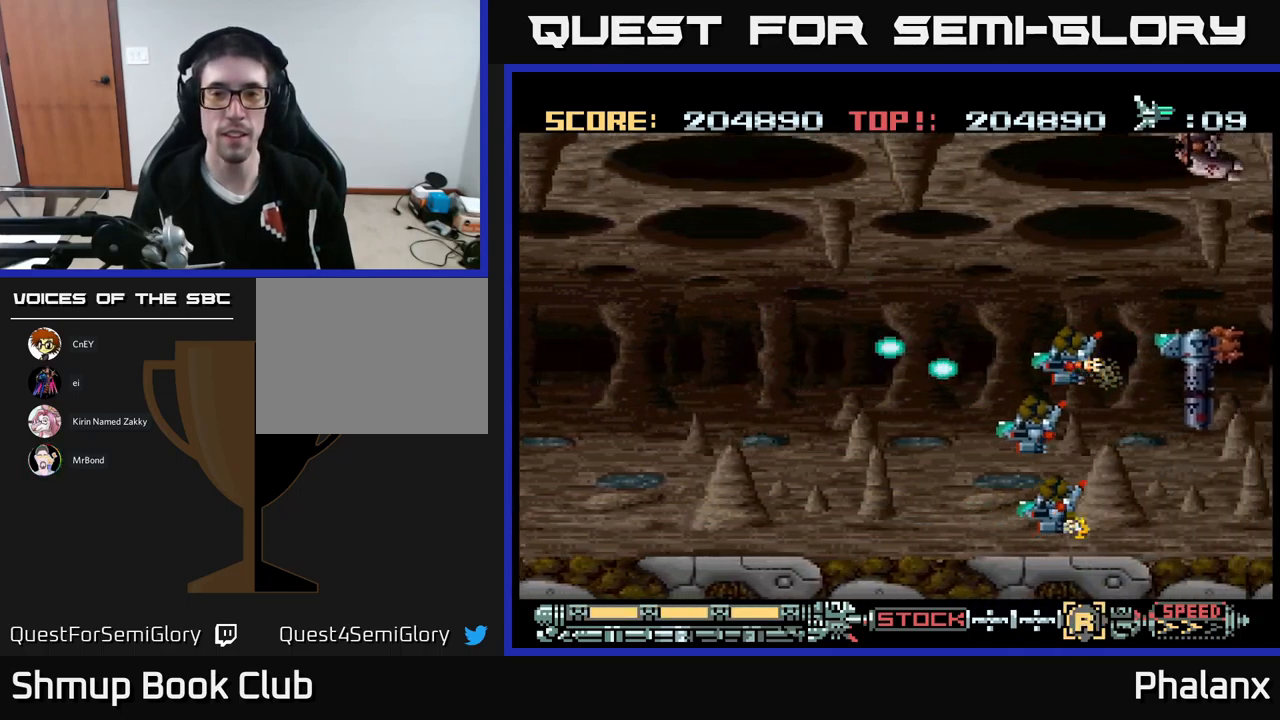
{"buttons": ["A", "DPAD_DOWN", "DPAD_LEFT"], "events": [[50, "DPAD_UP", "up"], [84, "DPAD_UP", "down"], [217, "DPAD_RIGHT", "up"], [234, "DPAD_UP", "up"], [267, "DPAD_DOWN", "down"], [267, "DPAD_LEFT", "down"]]}
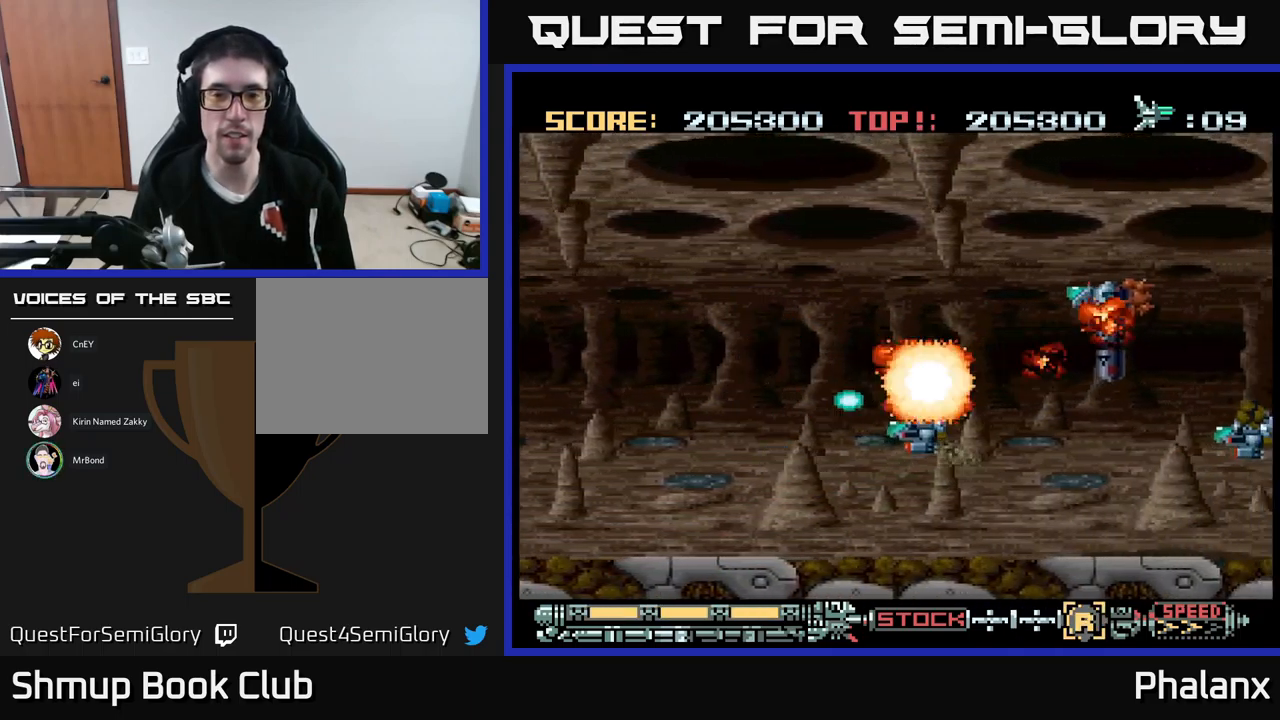
{"buttons": ["A", "DPAD_UP", "DPAD_RIGHT"], "events": [[67, "DPAD_DOWN", "up"], [167, "DPAD_UP", "down"], [217, "DPAD_LEFT", "up"], [384, "DPAD_RIGHT", "down"]]}
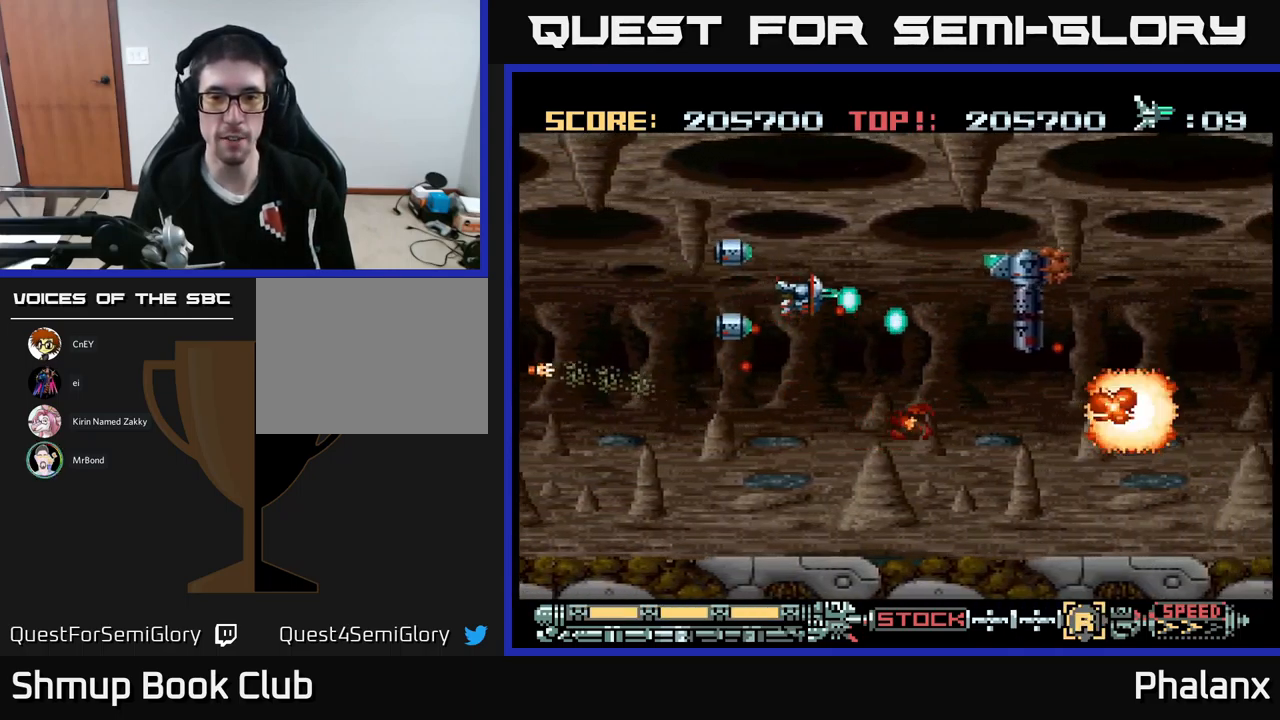
{"buttons": ["A", "DPAD_LEFT"], "events": [[84, "DPAD_UP", "up"], [100, "DPAD_DOWN", "down"], [167, "DPAD_RIGHT", "up"], [384, "DPAD_DOWN", "up"], [417, "DPAD_LEFT", "down"]]}
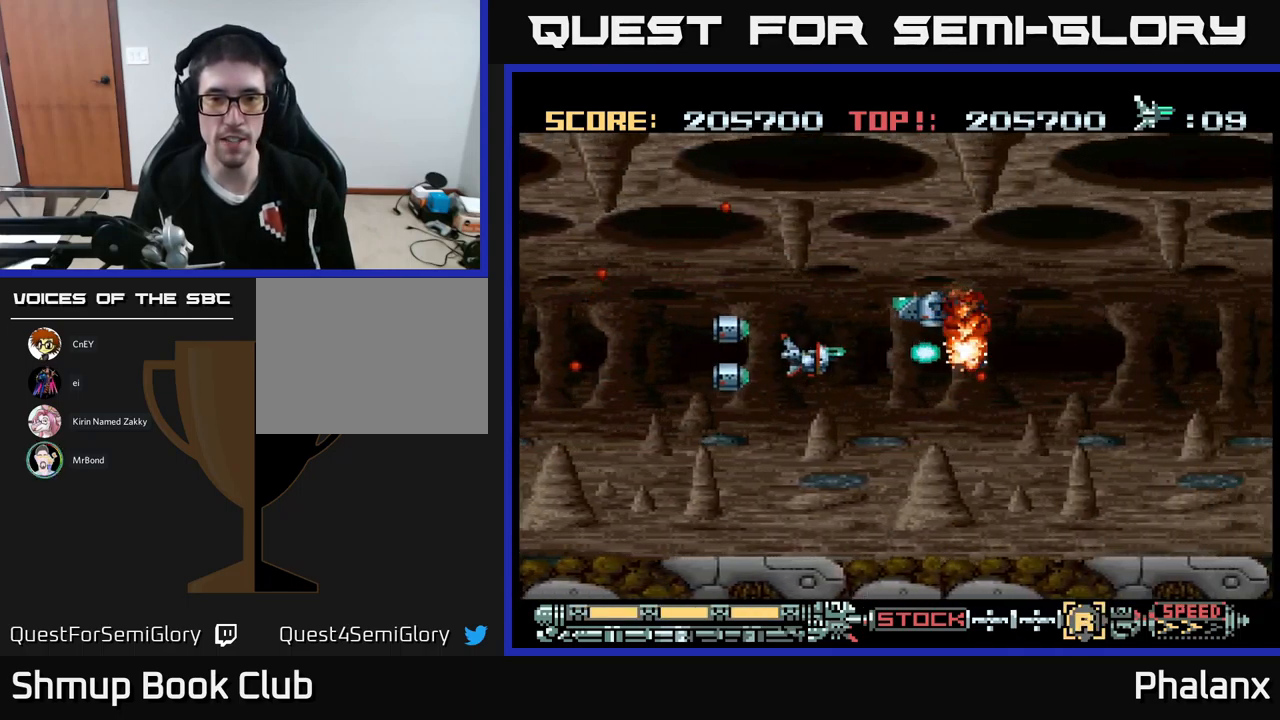
{"buttons": ["A", "DPAD_UP", "DPAD_LEFT"], "events": [[50, "DPAD_UP", "down"], [134, "DPAD_LEFT", "up"], [250, "DPAD_UP", "up"], [267, "DPAD_DOWN", "down"], [267, "DPAD_LEFT", "down"], [467, "DPAD_DOWN", "up"], [500, "DPAD_UP", "down"]]}
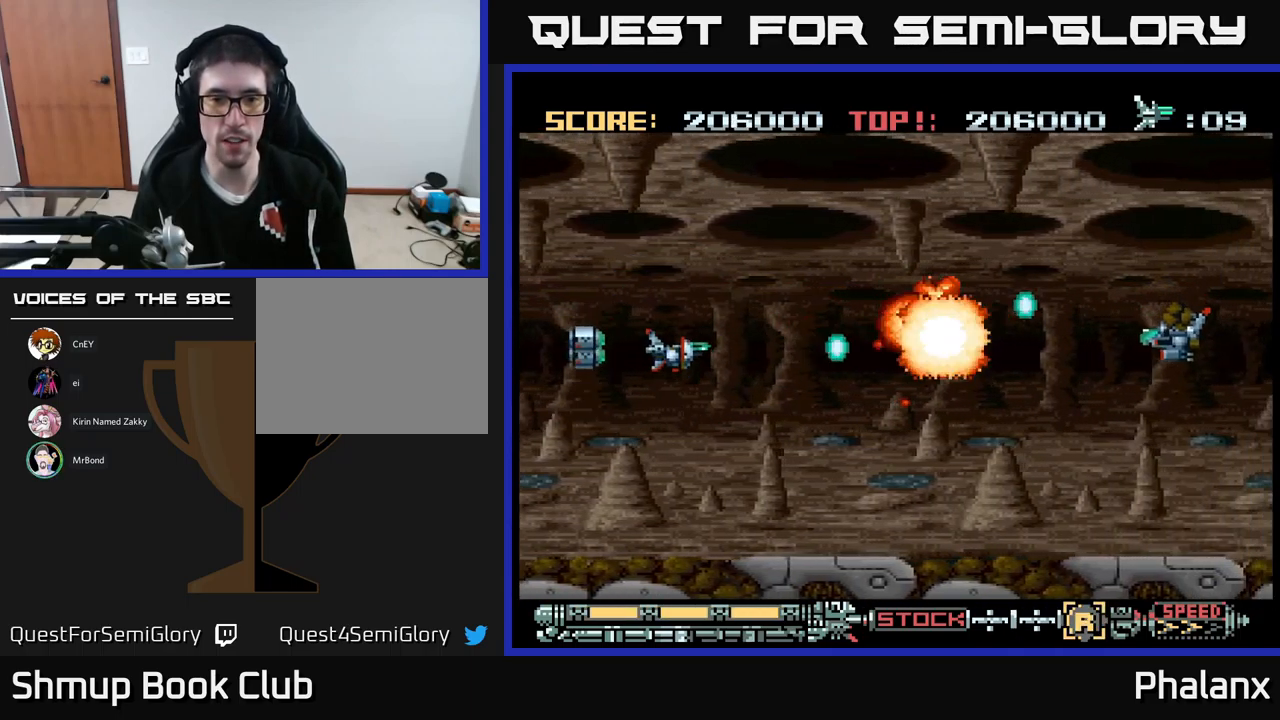
{"buttons": ["A"]}
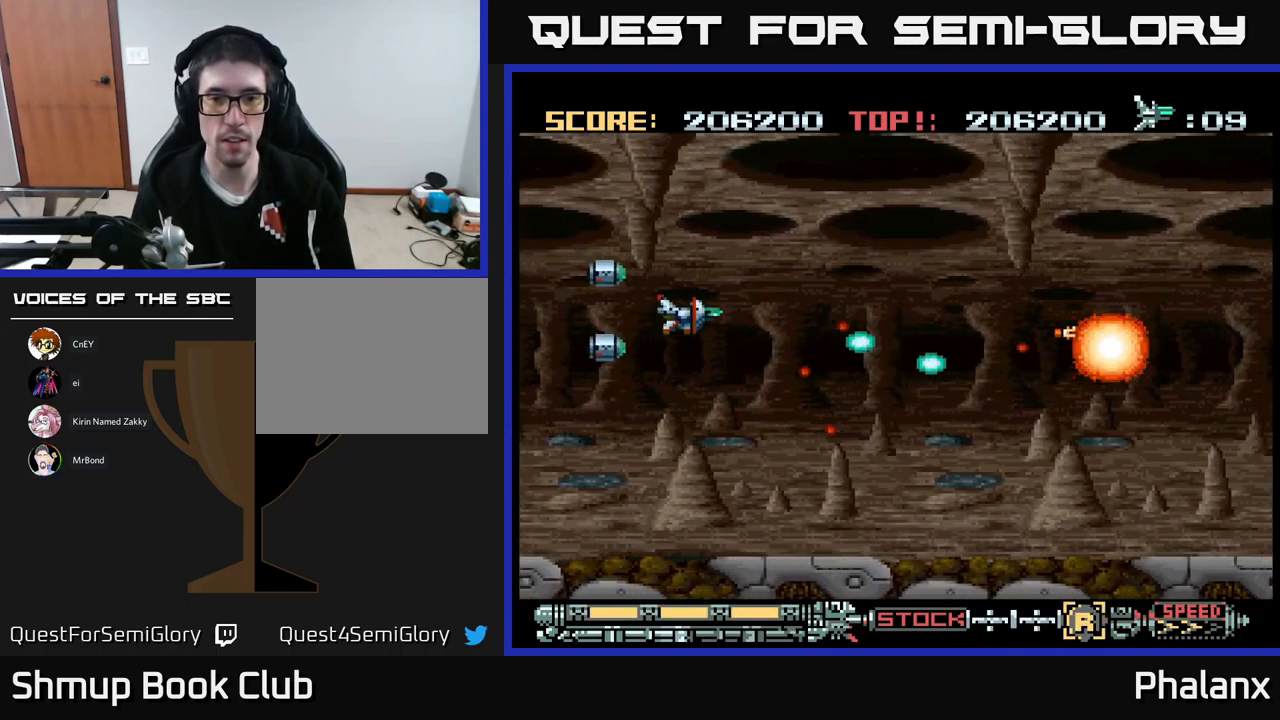
{"buttons": ["A", "DPAD_RIGHT"], "events": [[50, "DPAD_DOWN", "down"], [50, "DPAD_RIGHT", "down"], [67, "DPAD_RIGHT", "up"], [100, "DPAD_LEFT", "down"], [284, "DPAD_DOWN", "up"], [317, "DPAD_UP", "down"], [367, "DPAD_LEFT", "up"], [417, "DPAD_RIGHT", "down"], [484, "DPAD_UP", "up"]]}
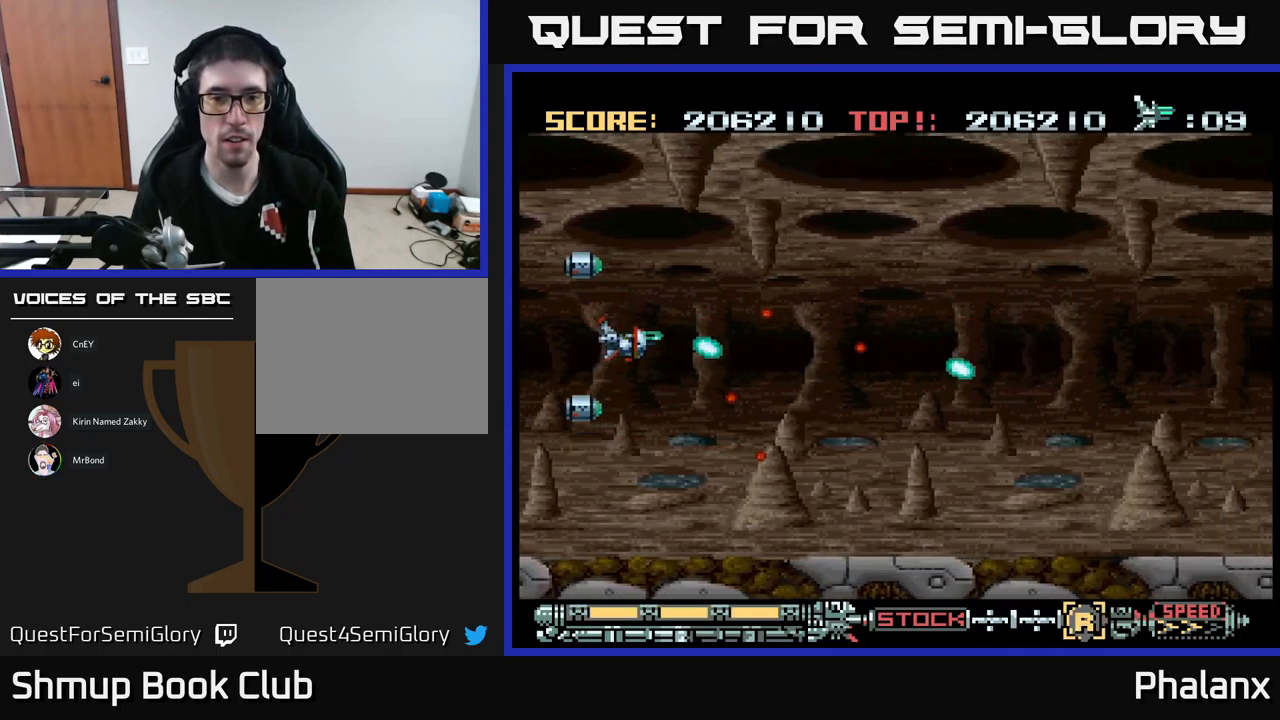
{"buttons": ["A", "DPAD_RIGHT"], "events": [[200, "DPAD_DOWN", "down"], [234, "DPAD_RIGHT", "up"], [250, "DPAD_RIGHT", "down"], [484, "DPAD_DOWN", "up"]]}
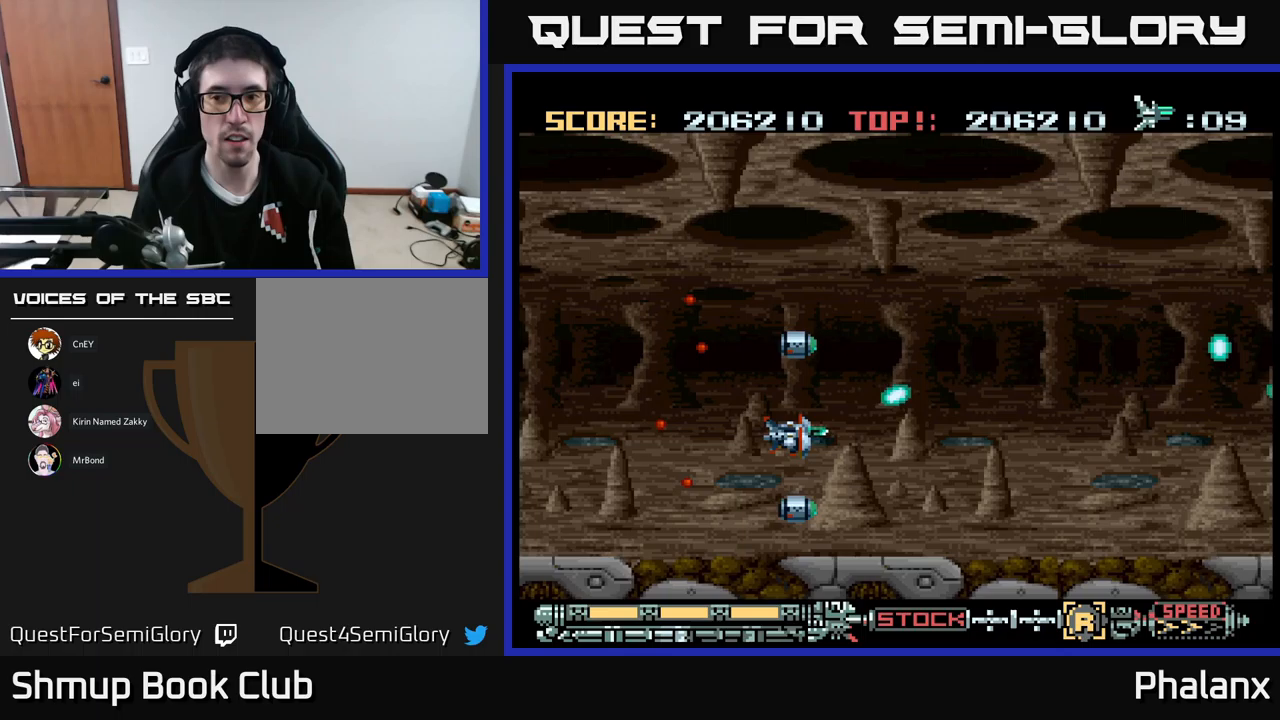
{"buttons": ["A", "DPAD_DOWN", "DPAD_RIGHT"], "events": [[117, "DPAD_UP", "down"], [383, "DPAD_UP", "up"], [400, "DPAD_DOWN", "down"]]}
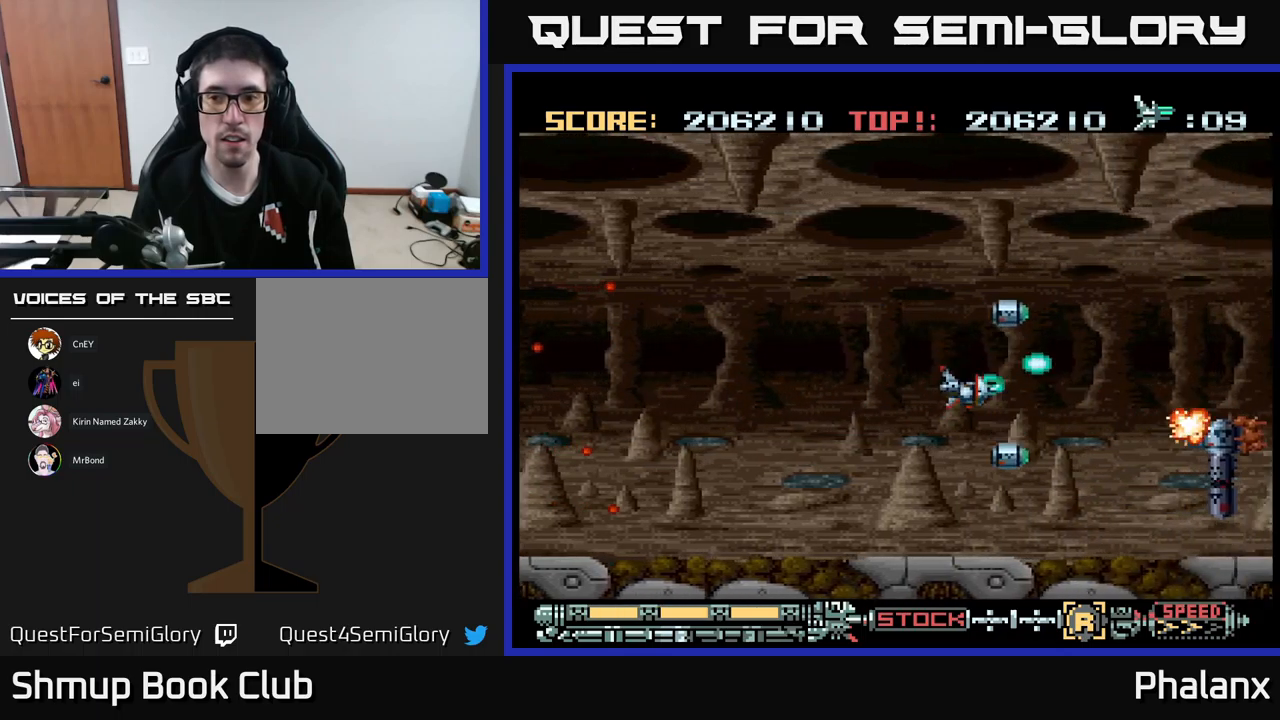
{"buttons": ["A", "DPAD_UP", "DPAD_LEFT"], "events": [[317, "DPAD_RIGHT", "up"], [333, "DPAD_DOWN", "up"], [383, "DPAD_LEFT", "down"], [400, "DPAD_UP", "down"]]}
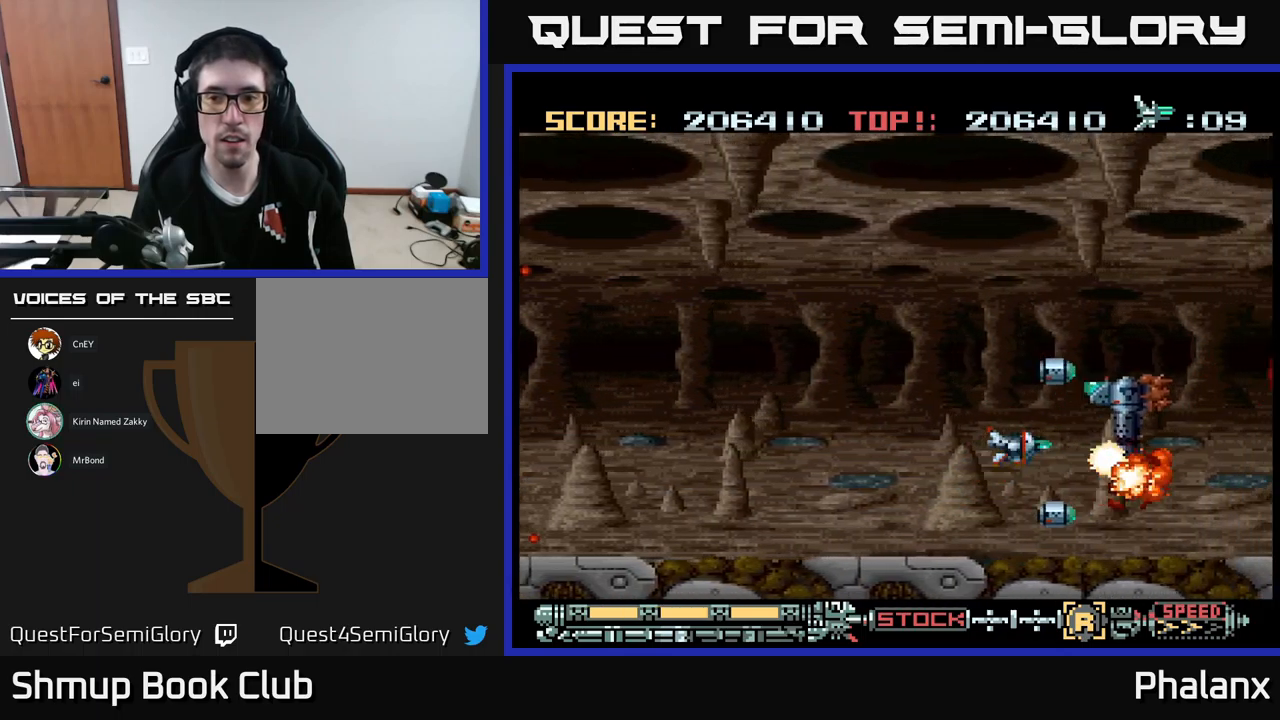
{"buttons": ["A", "DPAD_DOWN", "DPAD_RIGHT"], "events": [[317, "DPAD_UP", "up"], [383, "DPAD_DOWN", "down"], [417, "DPAD_LEFT", "up"], [483, "DPAD_RIGHT", "down"]]}
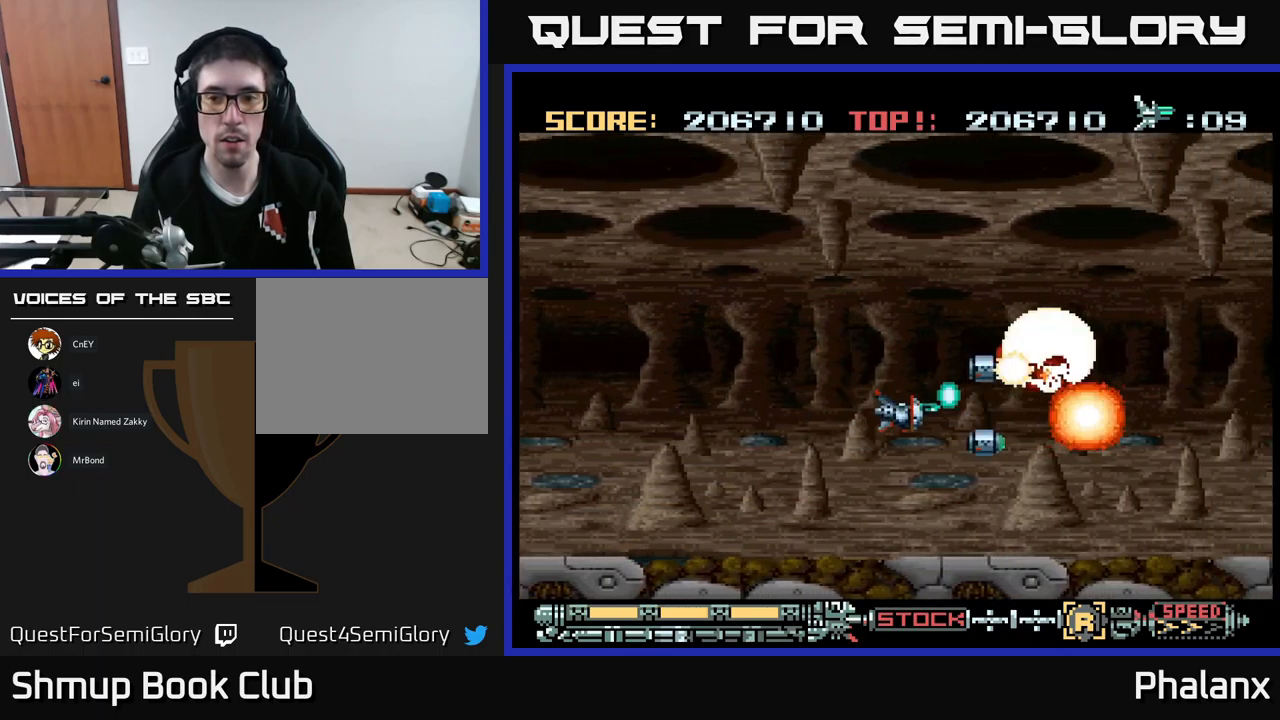
{"buttons": ["A", "DPAD_DOWN"], "events": [[67, "DPAD_RIGHT", "up"], [83, "DPAD_DOWN", "up"], [100, "DPAD_LEFT", "down"], [100, "DPAD_UP", "down"], [333, "DPAD_UP", "up"], [467, "DPAD_DOWN", "down"], [483, "DPAD_LEFT", "up"]]}
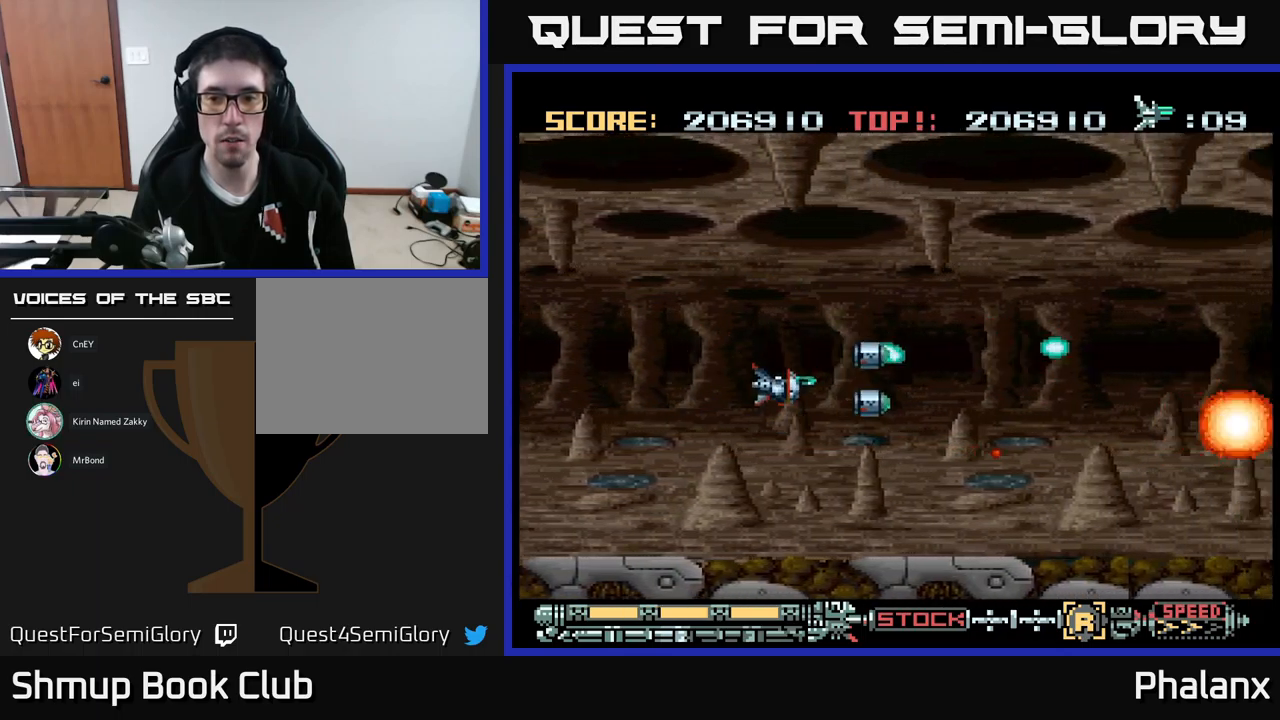
{"buttons": ["A", "DPAD_UP", "DPAD_RIGHT"], "events": [[100, "DPAD_RIGHT", "down"], [133, "DPAD_DOWN", "up"], [167, "DPAD_UP", "down"]]}
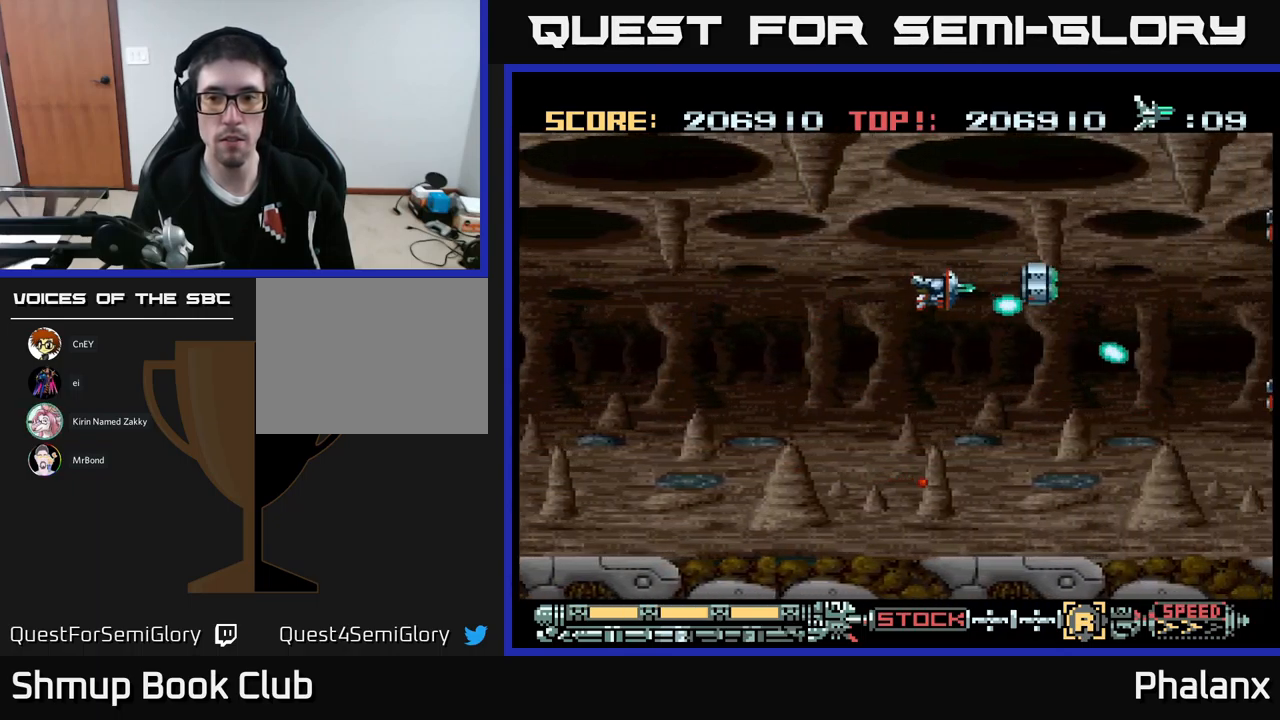
{"buttons": ["A", "DPAD_DOWN"], "events": [[233, "DPAD_UP", "up"], [300, "DPAD_DOWN", "down"], [300, "DPAD_RIGHT", "up"]]}
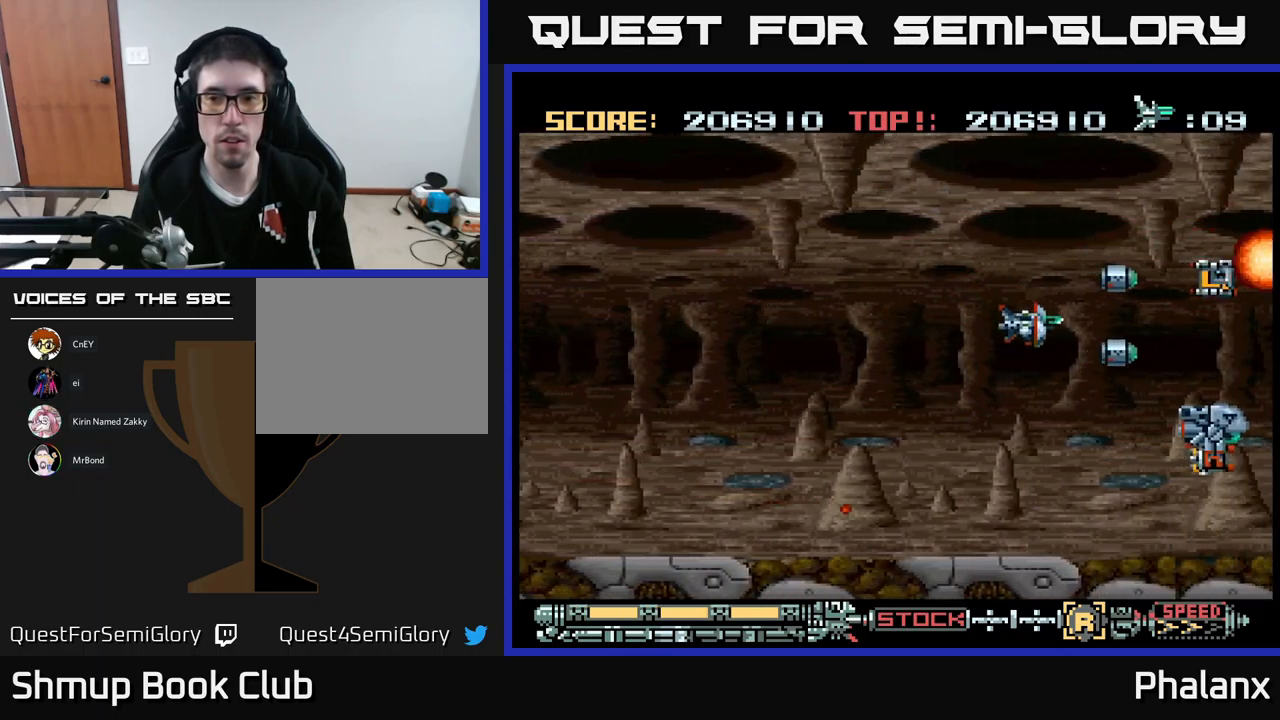
{"buttons": ["A", "DPAD_UP", "DPAD_LEFT"], "events": [[183, "R2", "down"], [250, "R2", "up"], [333, "DPAD_LEFT", "down"], [367, "DPAD_DOWN", "up"], [467, "DPAD_UP", "down"]]}
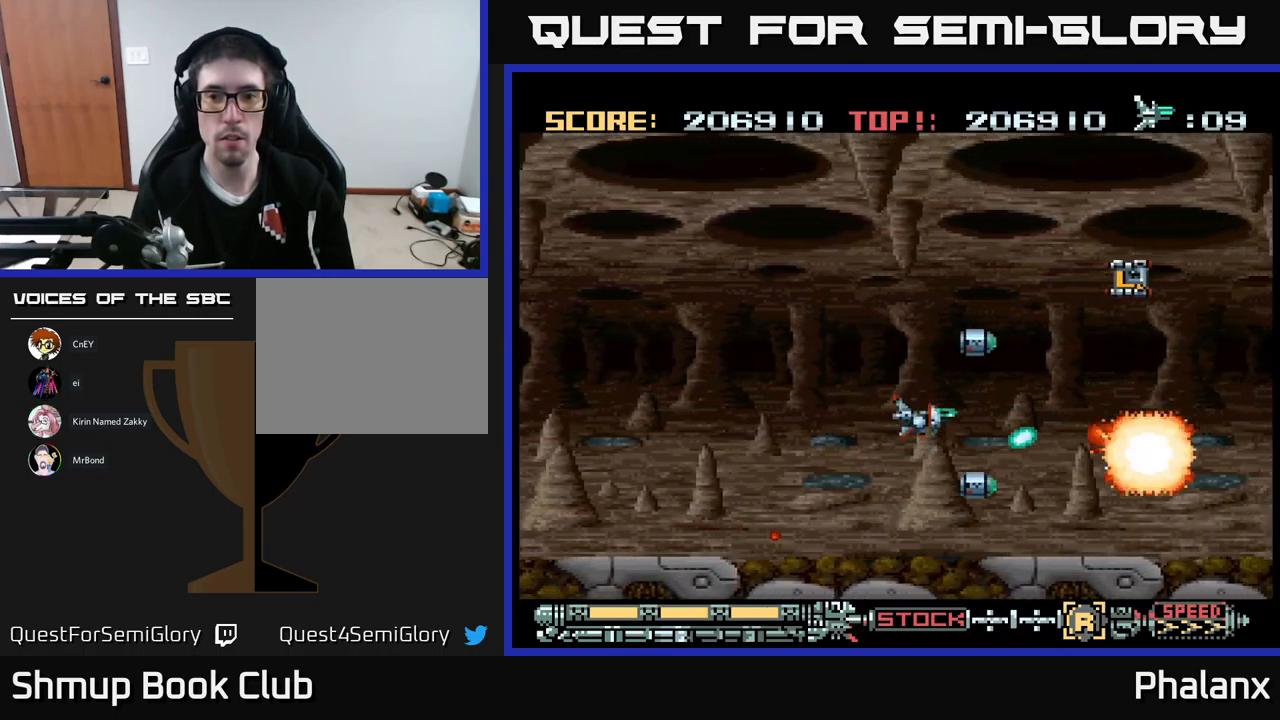
{"buttons": ["A", "DPAD_UP"], "events": [[33, "DPAD_LEFT", "up"], [333, "DPAD_UP", "up"], [383, "DPAD_RIGHT", "down"], [400, "DPAD_DOWN", "down"], [467, "DPAD_DOWN", "up"], [500, "DPAD_RIGHT", "up"], [500, "DPAD_UP", "down"]]}
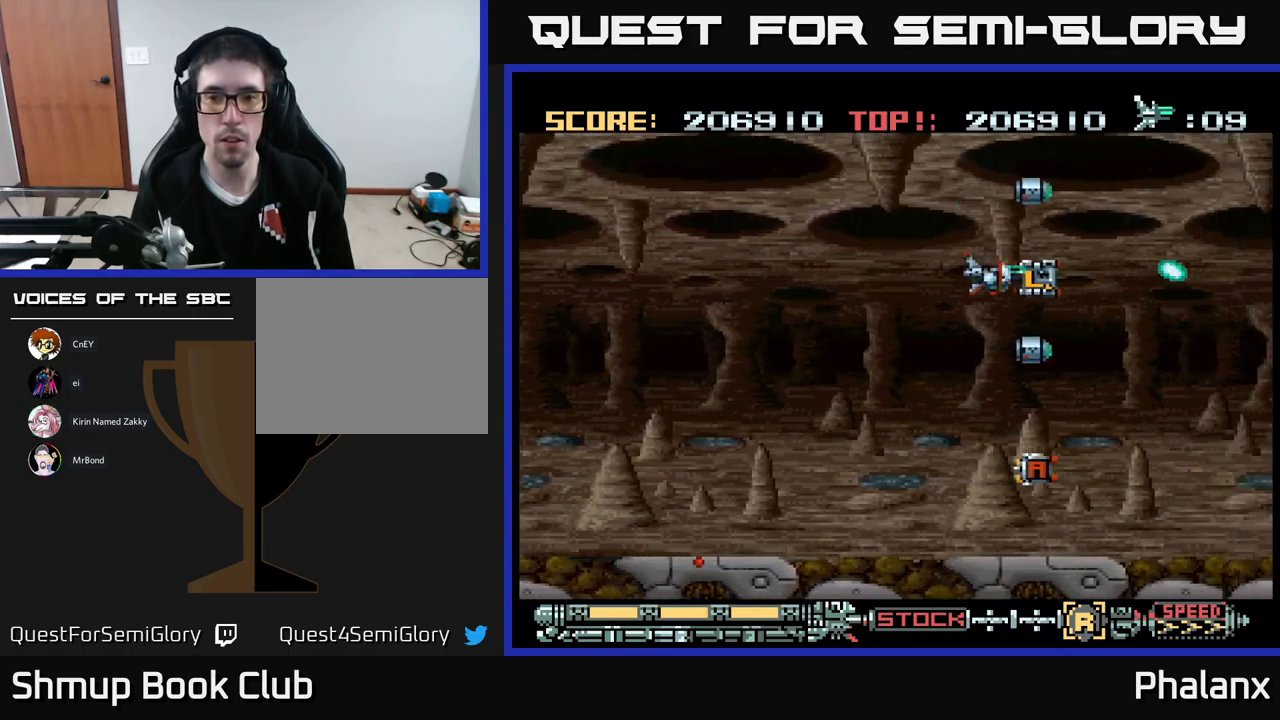
{"buttons": ["A", "DPAD_DOWN"]}
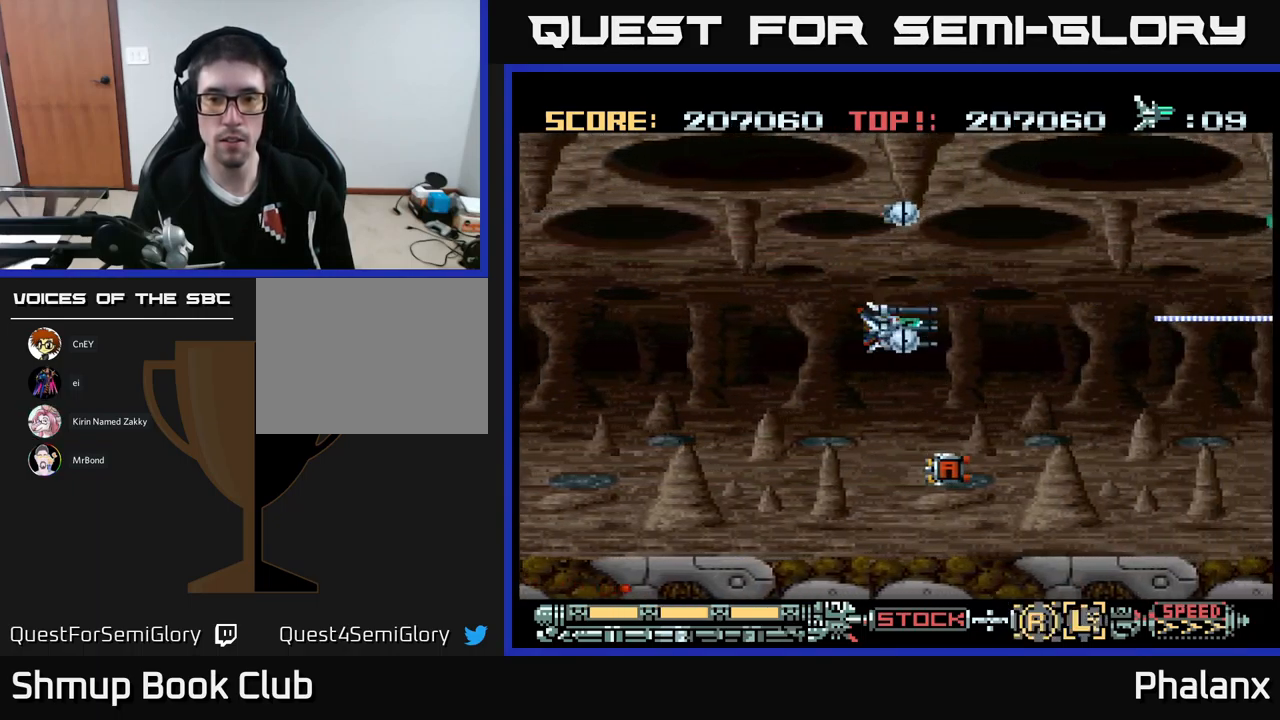
{"buttons": ["A", "DPAD_UP", "DPAD_LEFT"], "events": [[267, "DPAD_RIGHT", "down"], [350, "DPAD_RIGHT", "up"], [383, "DPAD_LEFT", "down"], [417, "DPAD_DOWN", "up"], [483, "DPAD_UP", "down"]]}
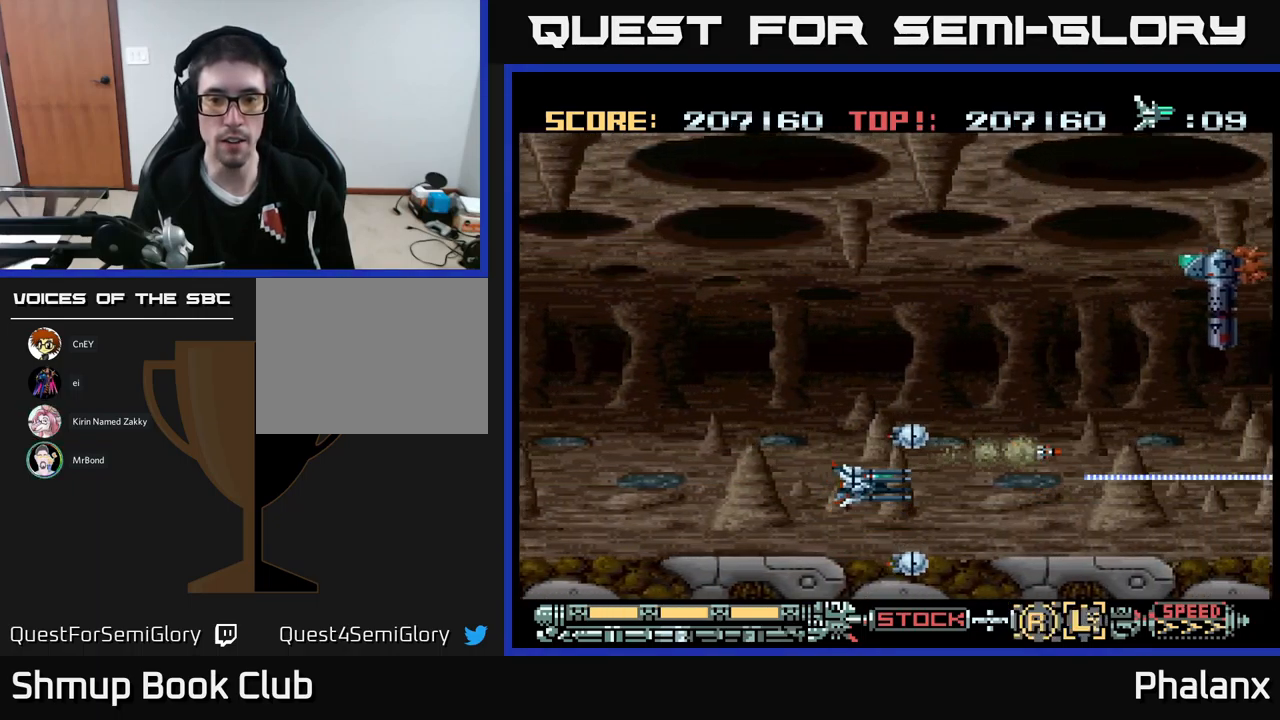
{"buttons": ["A", "DPAD_UP", "DPAD_RIGHT"], "events": [[116, "DPAD_LEFT", "up"], [333, "DPAD_RIGHT", "down"]]}
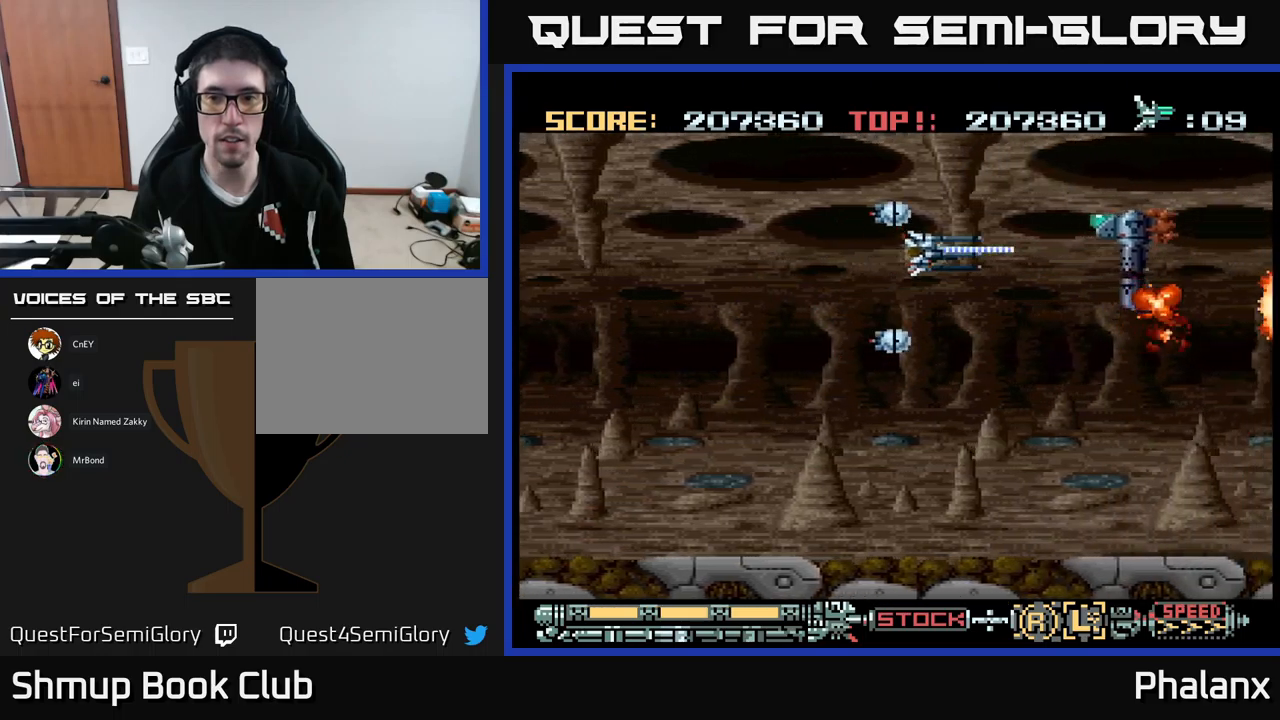
{"buttons": ["A"], "events": [[17, "DPAD_UP", "up"], [83, "DPAD_RIGHT", "up"], [83, "DPAD_UP", "down"], [200, "DPAD_UP", "up"], [250, "DPAD_DOWN", "down"], [383, "DPAD_DOWN", "up"]]}
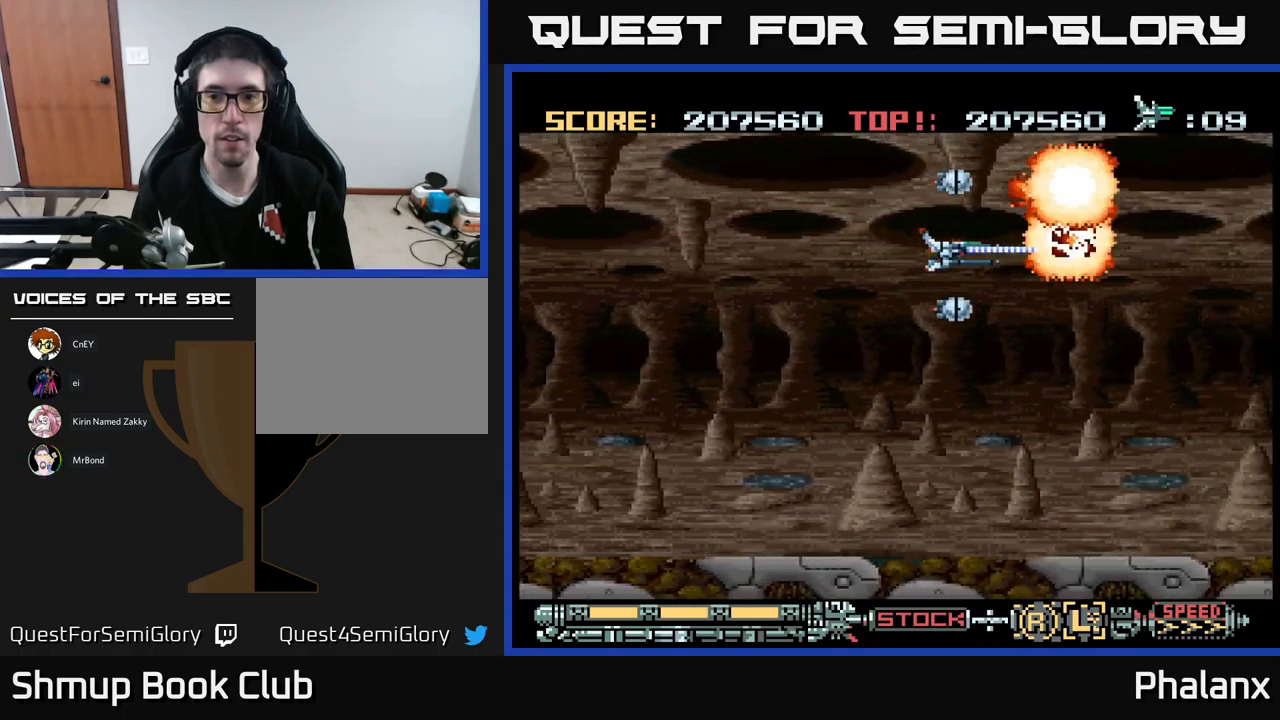
{"buttons": ["A", "DPAD_DOWN"], "events": [[50, "DPAD_LEFT", "down"], [133, "DPAD_UP", "down"], [183, "DPAD_LEFT", "up"], [317, "DPAD_LEFT", "down"], [317, "DPAD_UP", "up"], [367, "DPAD_DOWN", "down"], [383, "DPAD_LEFT", "up"]]}